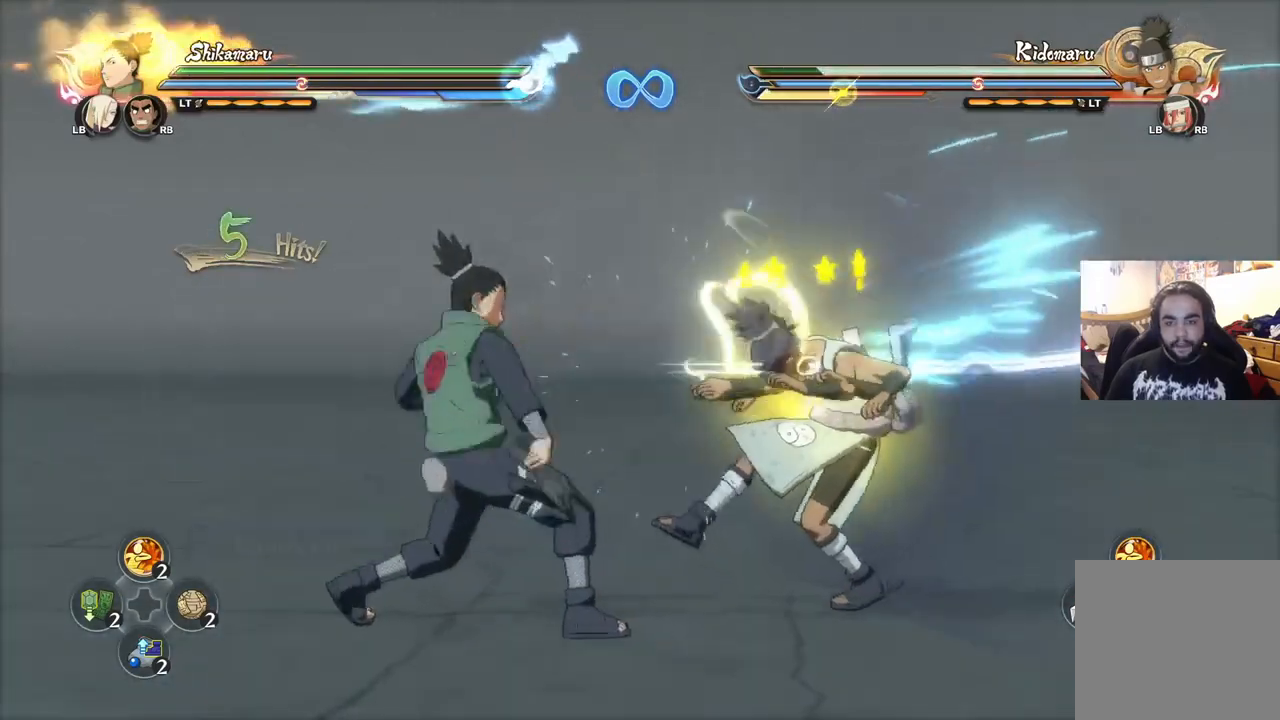
Gameplay with a controller (PlayStation layout); each line is a JSON object with the inputs held at the frame after it. "events" lists button and stick changes between this image and that frame as [ms after this image, input, new state], when the widget could be followed in between.
{"buttons": ["CIRCLE"], "left_stick": "down", "right_stick": "center", "events": [[50, "right_stick", "center"], [367, "CIRCLE", "down"], [400, "left_stick", "down"], [434, "CIRCLE", "up"], [500, "CIRCLE", "down"]]}
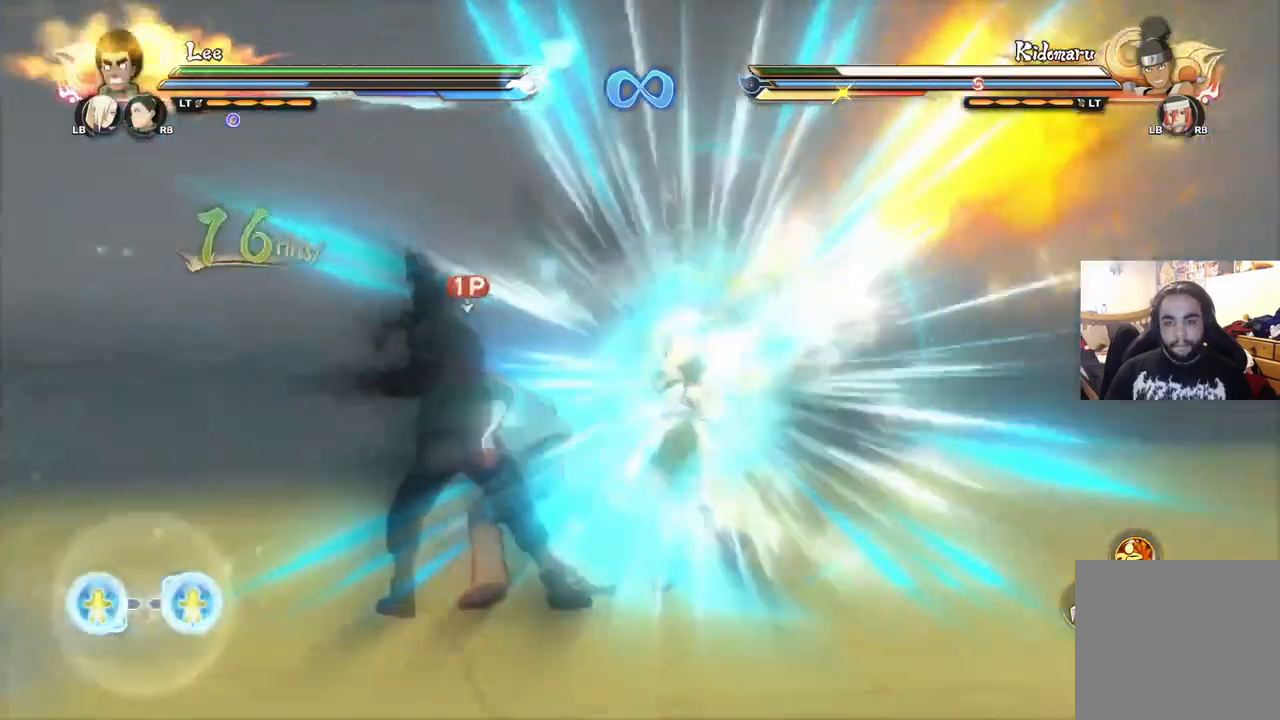
{"buttons": [], "left_stick": "down", "right_stick": "center", "events": [[50, "CIRCLE", "up"], [134, "CIRCLE", "down"], [317, "CIRCLE", "up"], [384, "CIRCLE", "down"], [467, "CIRCLE", "up"]]}
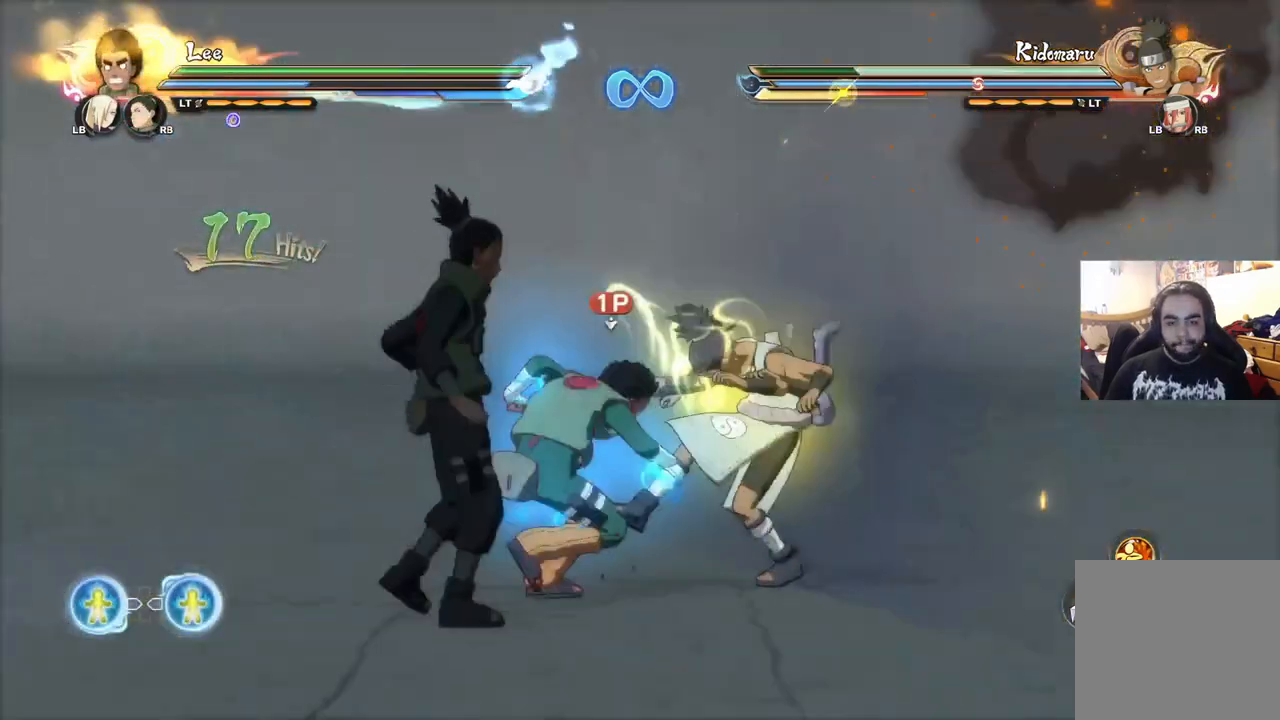
{"buttons": [], "left_stick": "down", "right_stick": "center", "events": [[16, "CIRCLE", "down"], [67, "CIRCLE", "up"], [167, "CIRCLE", "down"], [233, "CIRCLE", "up"], [300, "CIRCLE", "down"], [367, "CIRCLE", "up"], [434, "CIRCLE", "down"], [467, "CIRCLE", "up"]]}
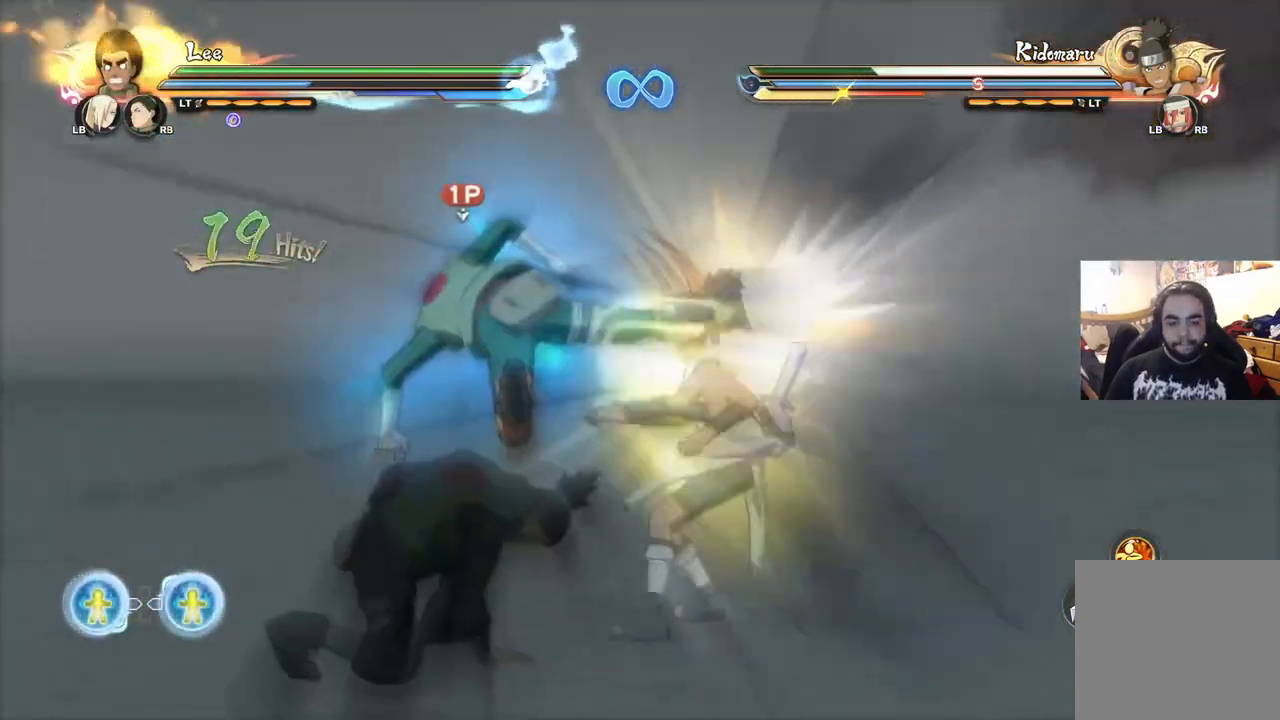
{"buttons": ["CIRCLE"], "left_stick": "down", "right_stick": "center", "events": [[34, "CIRCLE", "down"], [100, "CIRCLE", "up"], [184, "CIRCLE", "down"], [251, "CIRCLE", "up"], [317, "CIRCLE", "down"], [401, "CIRCLE", "up"], [451, "CIRCLE", "down"]]}
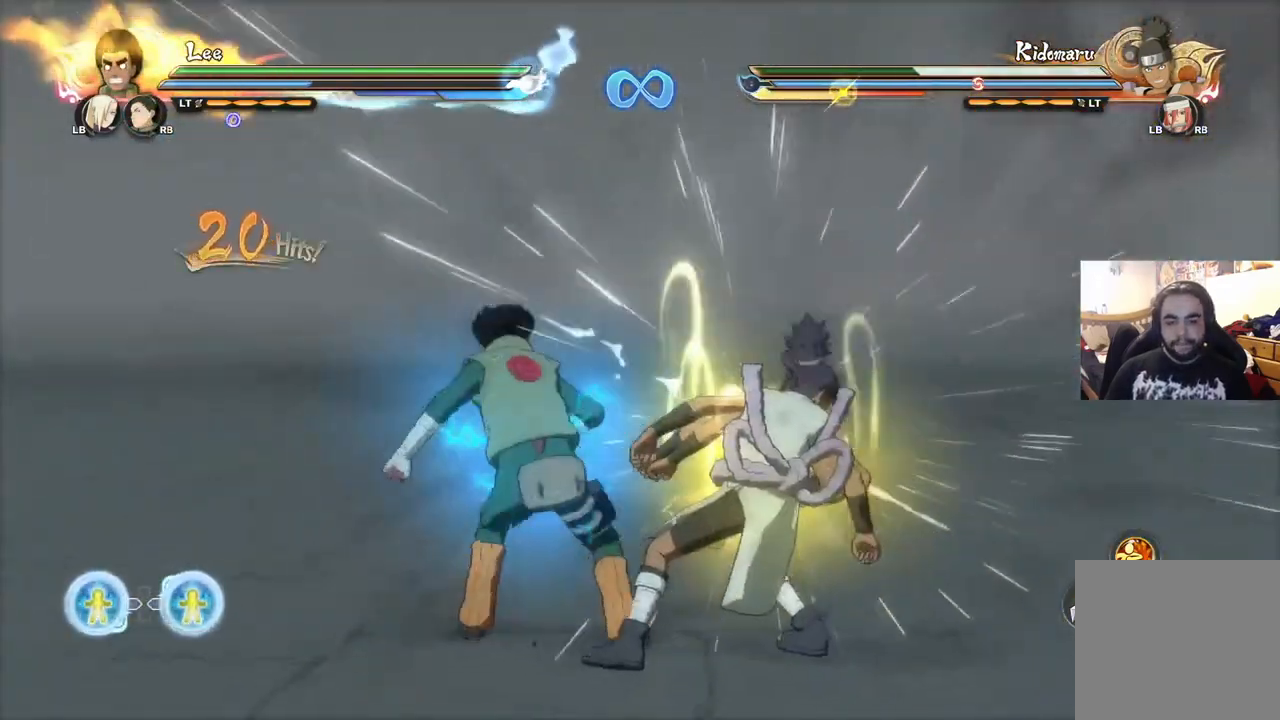
{"buttons": [], "left_stick": "center", "right_stick": "center", "events": [[16, "CIRCLE", "up"], [100, "CIRCLE", "down"], [150, "CIRCLE", "up"], [217, "left_stick", "center"]]}
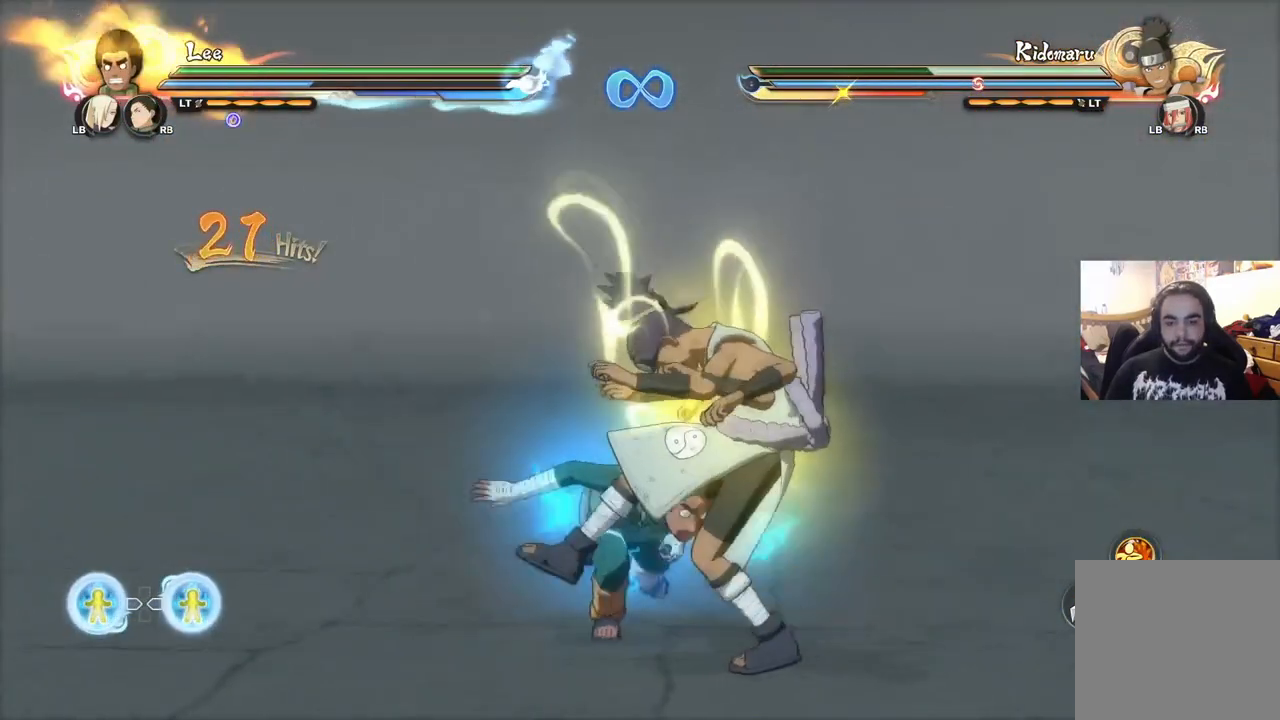
{"buttons": [], "left_stick": "center", "right_stick": "center", "events": []}
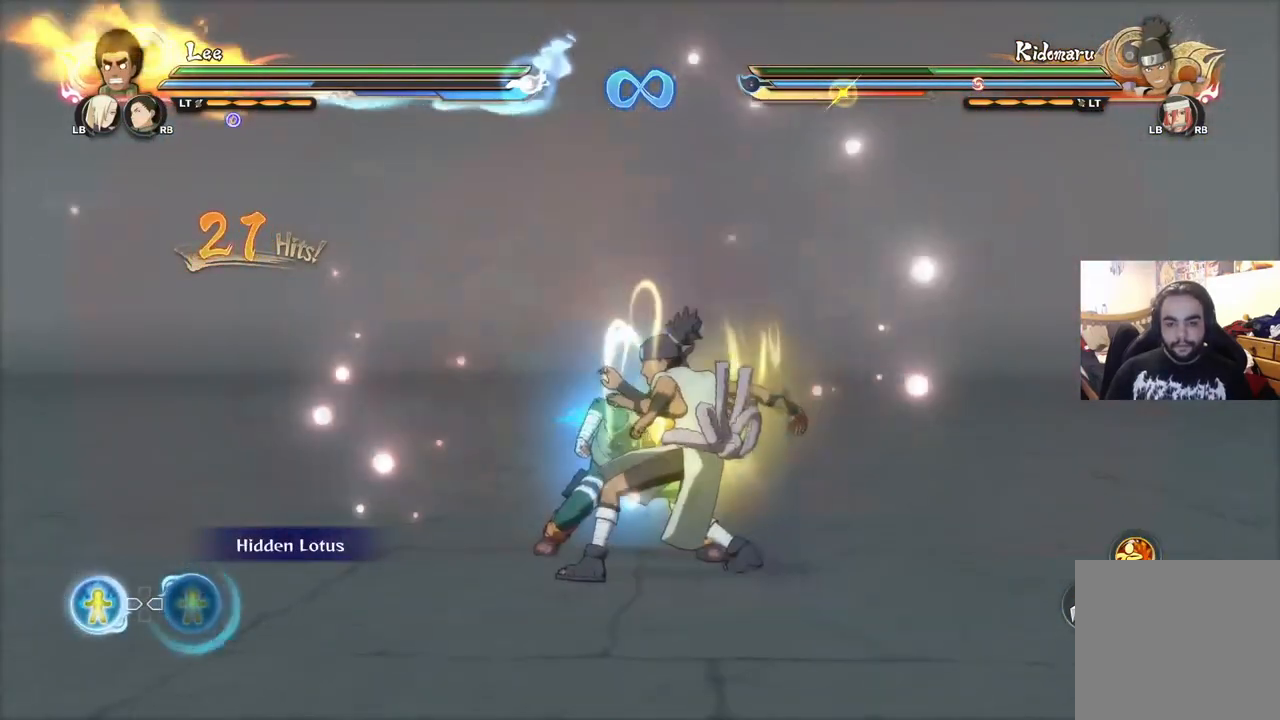
{"buttons": [], "left_stick": "center", "right_stick": "center", "events": []}
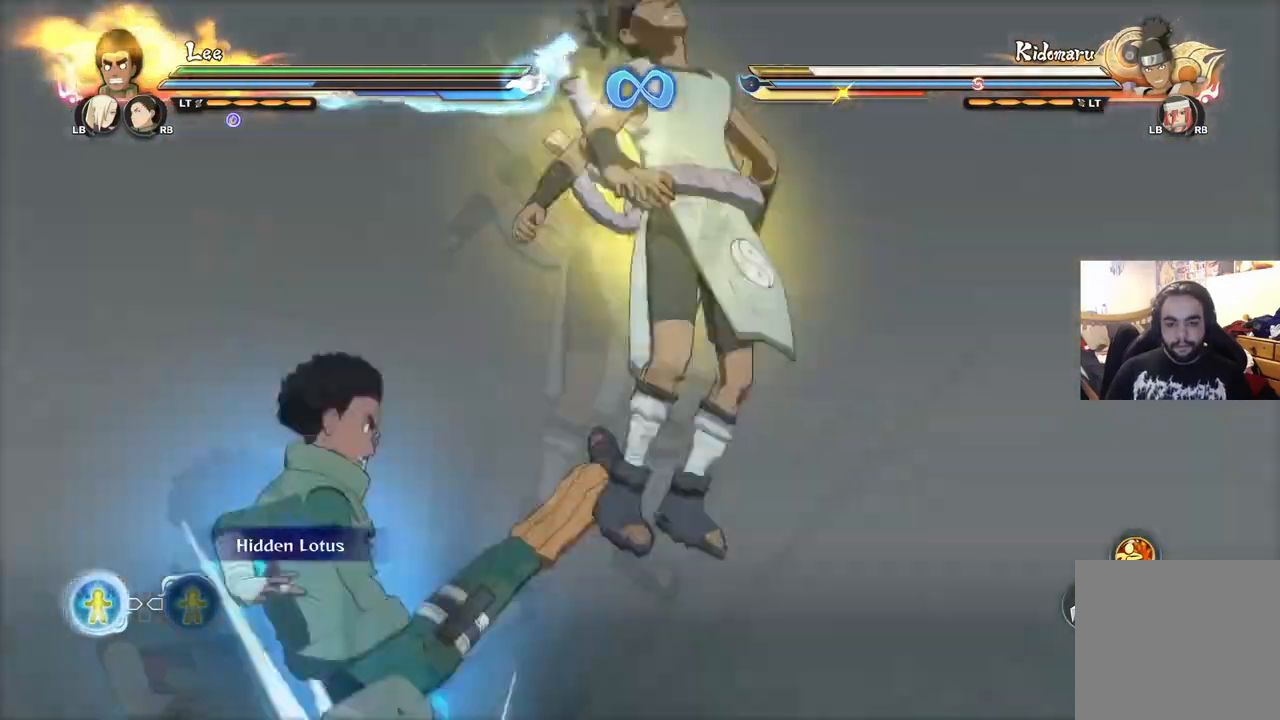
{"buttons": [], "left_stick": "center", "right_stick": "center", "events": []}
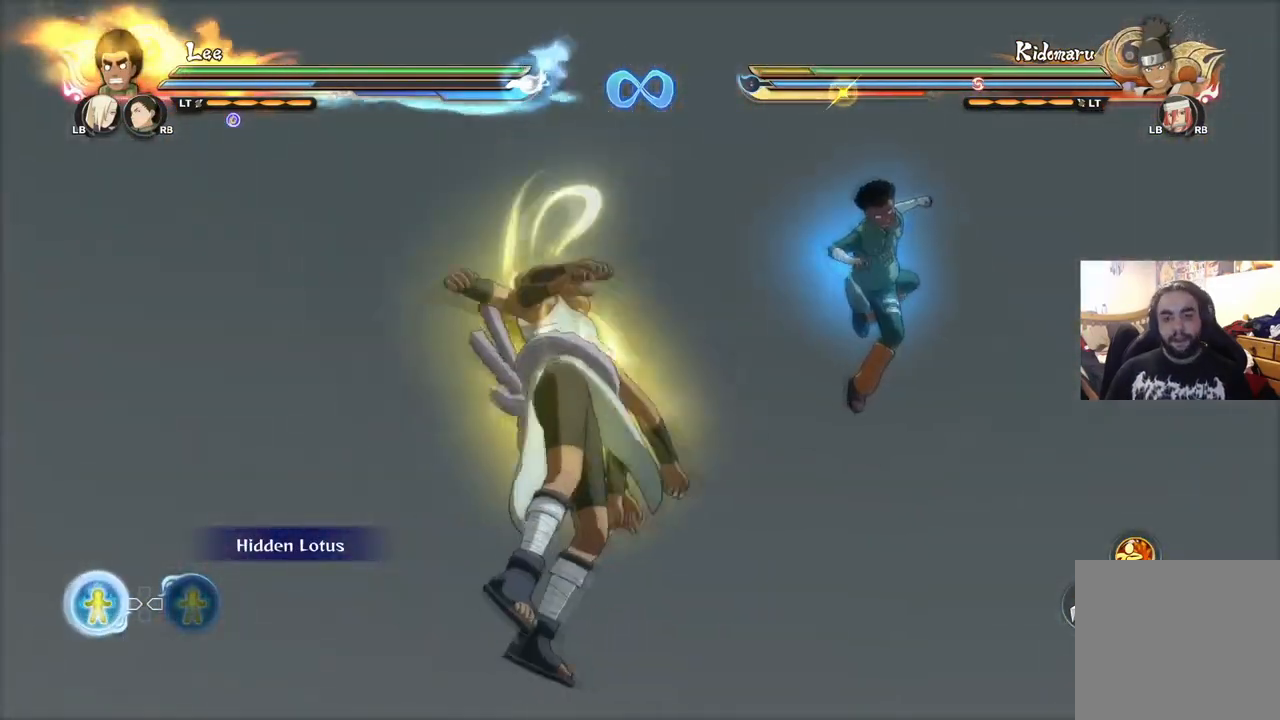
{"buttons": [], "left_stick": "center", "right_stick": "center", "events": []}
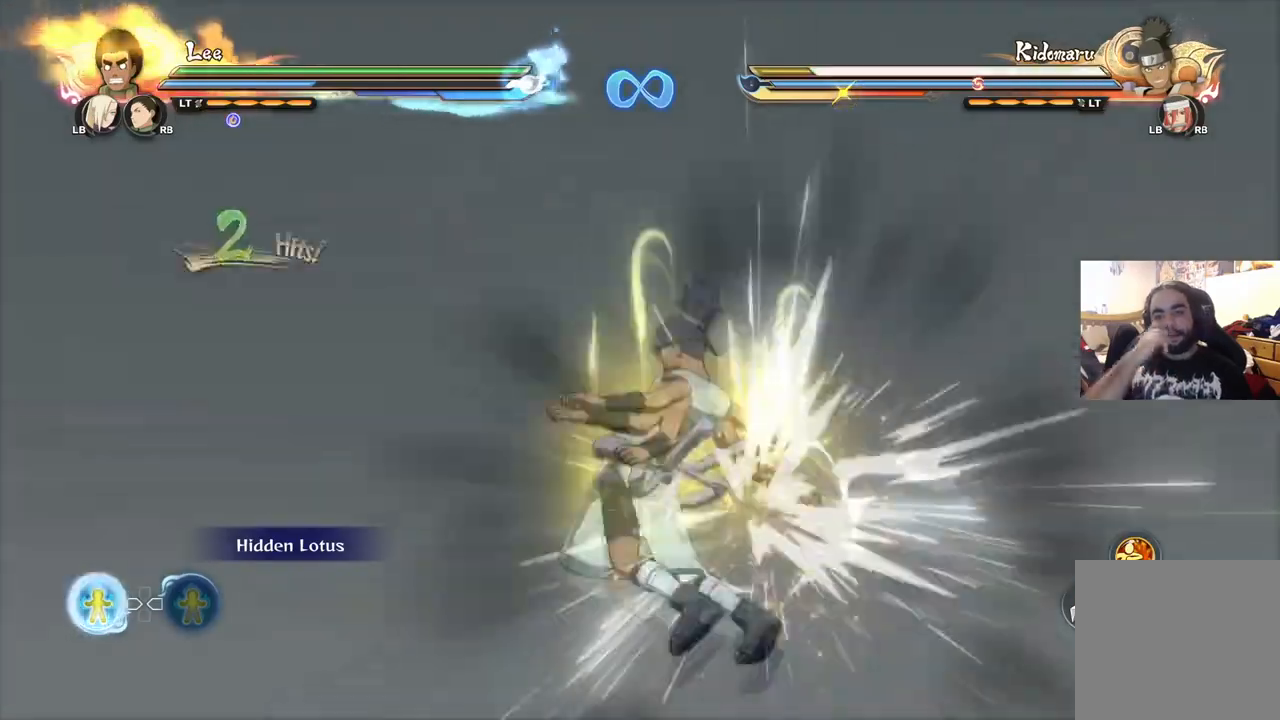
{"buttons": [], "left_stick": "center", "right_stick": "center", "events": []}
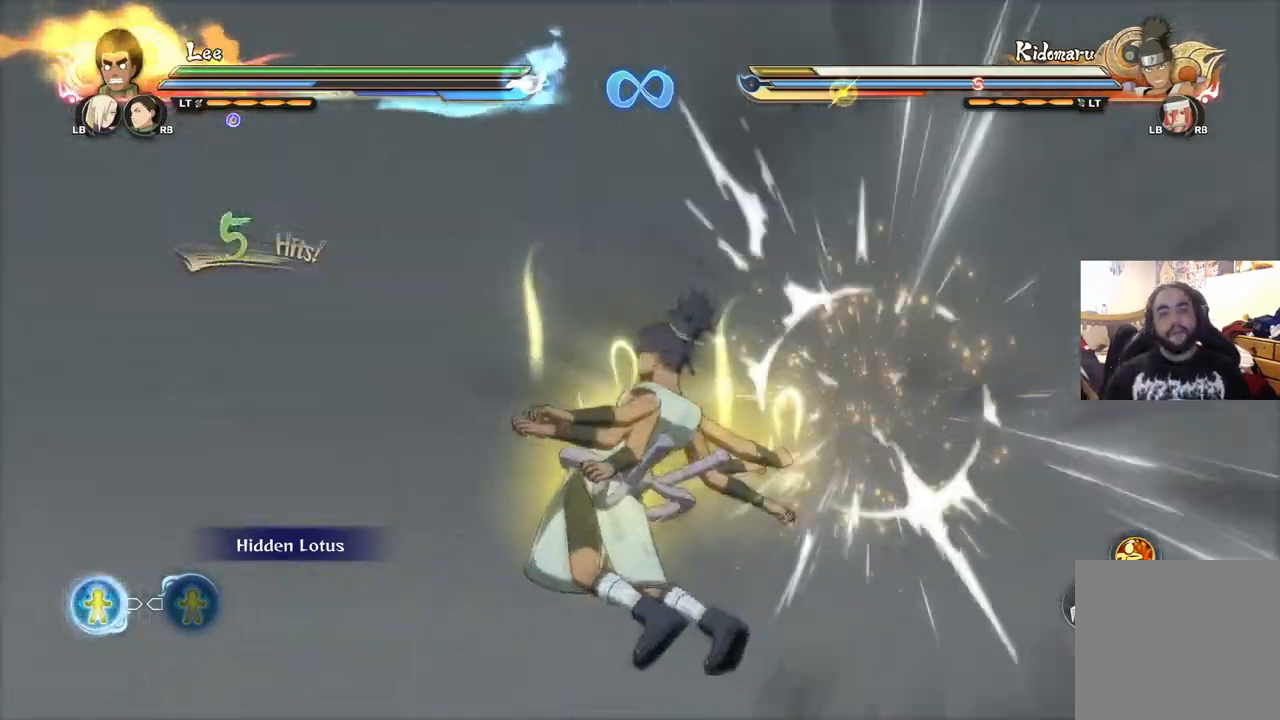
{"buttons": [], "left_stick": "center", "right_stick": "center", "events": []}
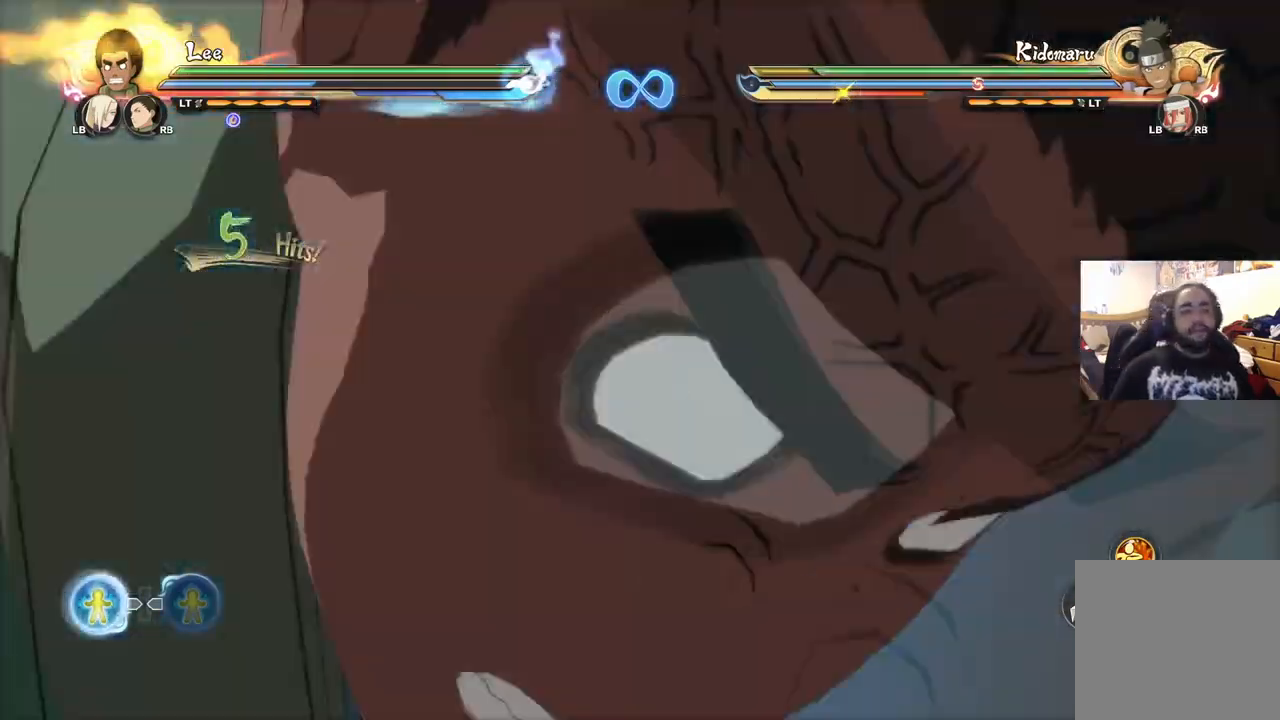
{"buttons": [], "left_stick": "center", "right_stick": "center", "events": []}
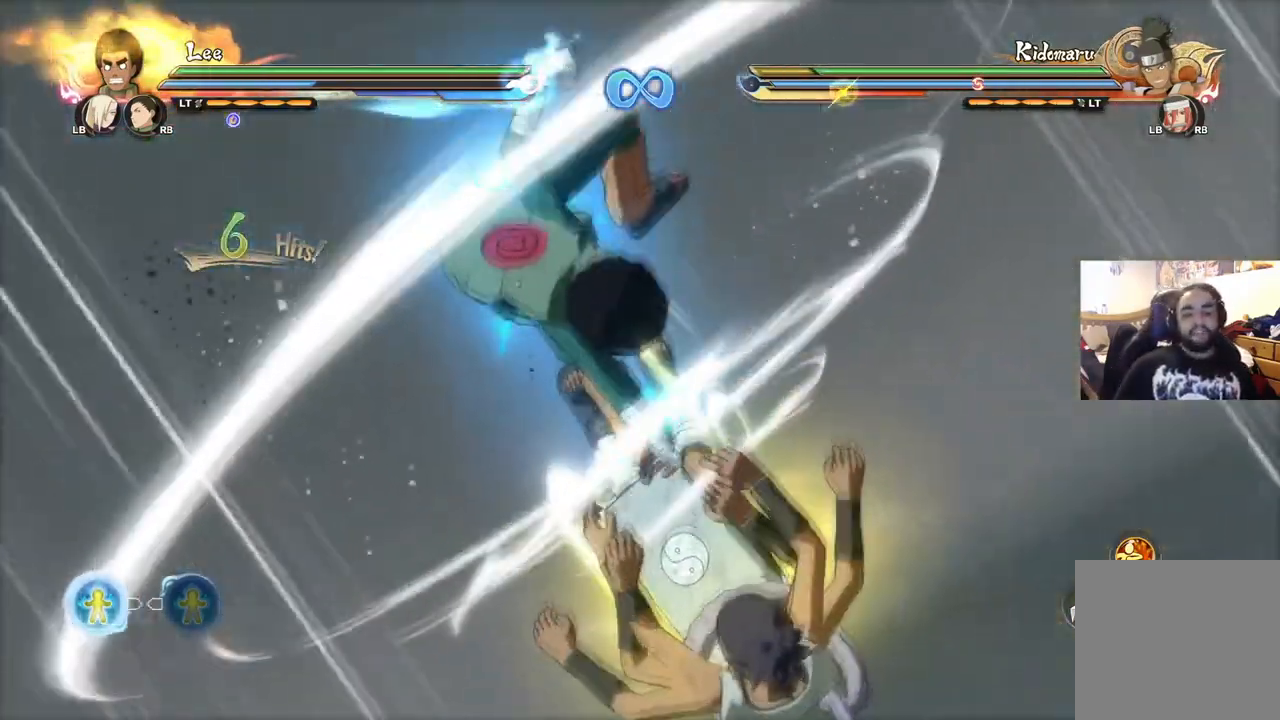
{"buttons": [], "left_stick": "center", "right_stick": "center", "events": []}
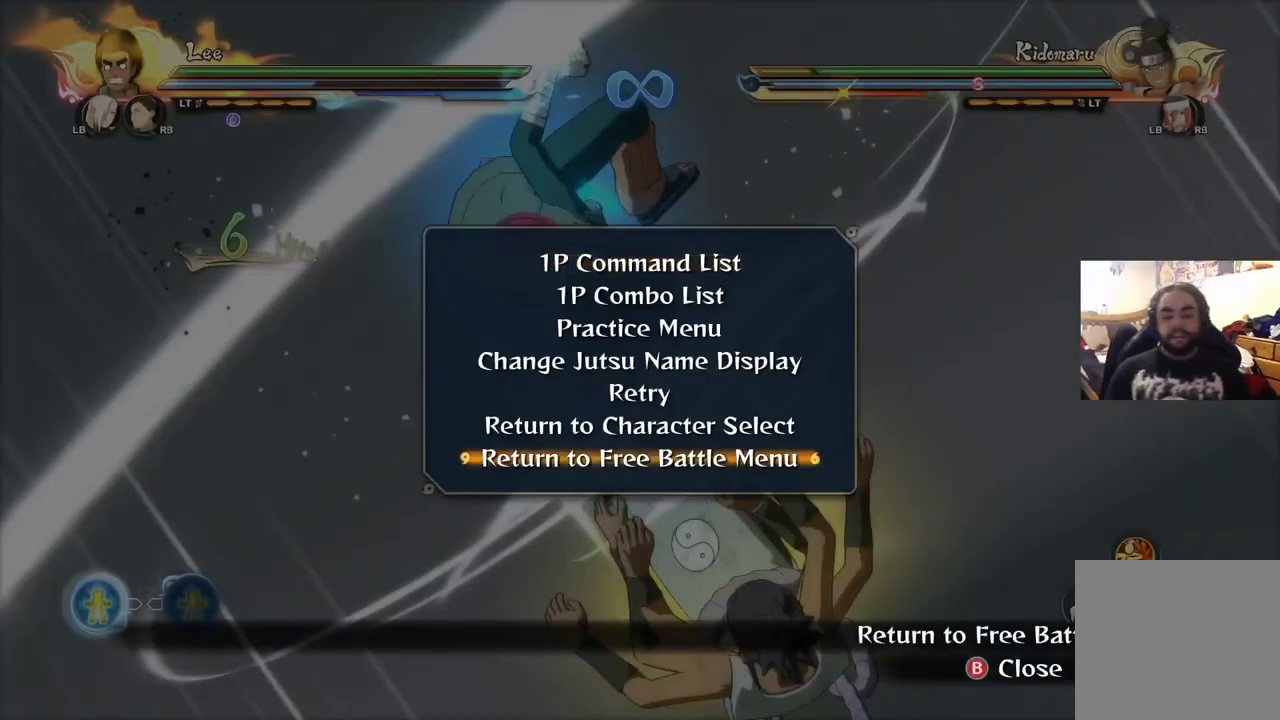
{"buttons": [], "left_stick": "center", "right_stick": "center", "events": [[267, "CROSS", "down"], [367, "CROSS", "up"]]}
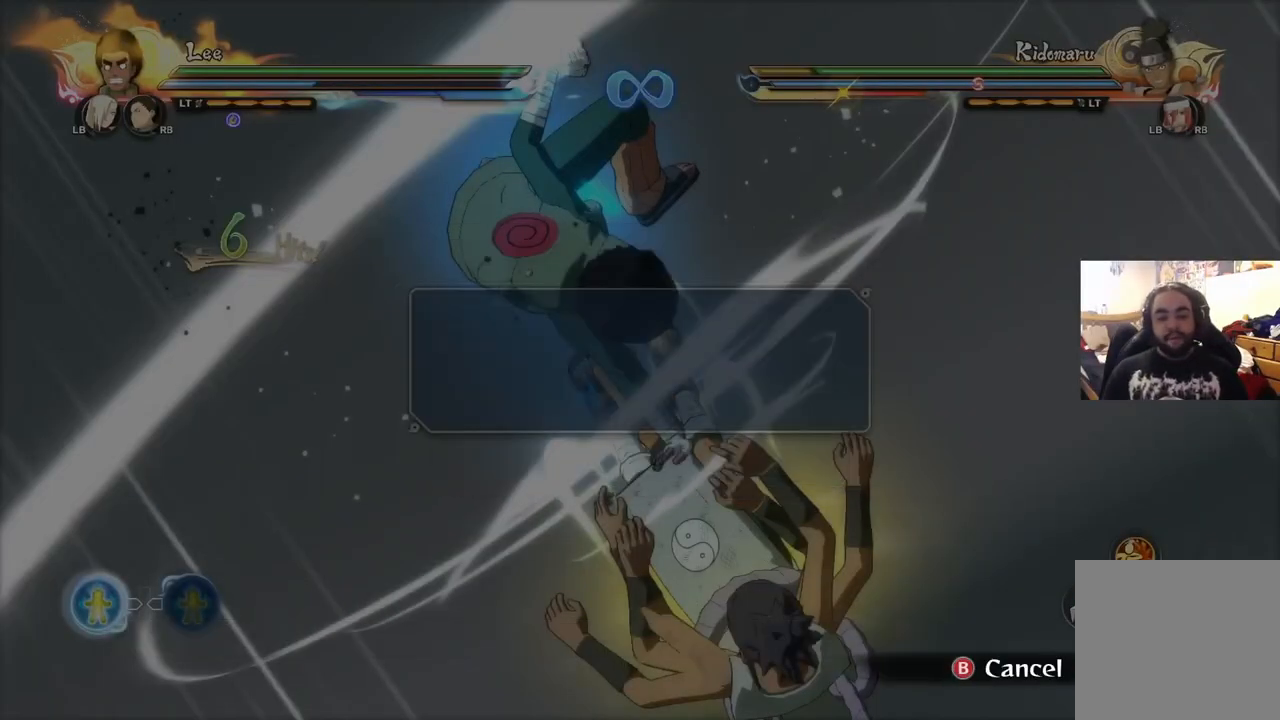
{"buttons": [], "left_stick": "center", "right_stick": "center", "events": []}
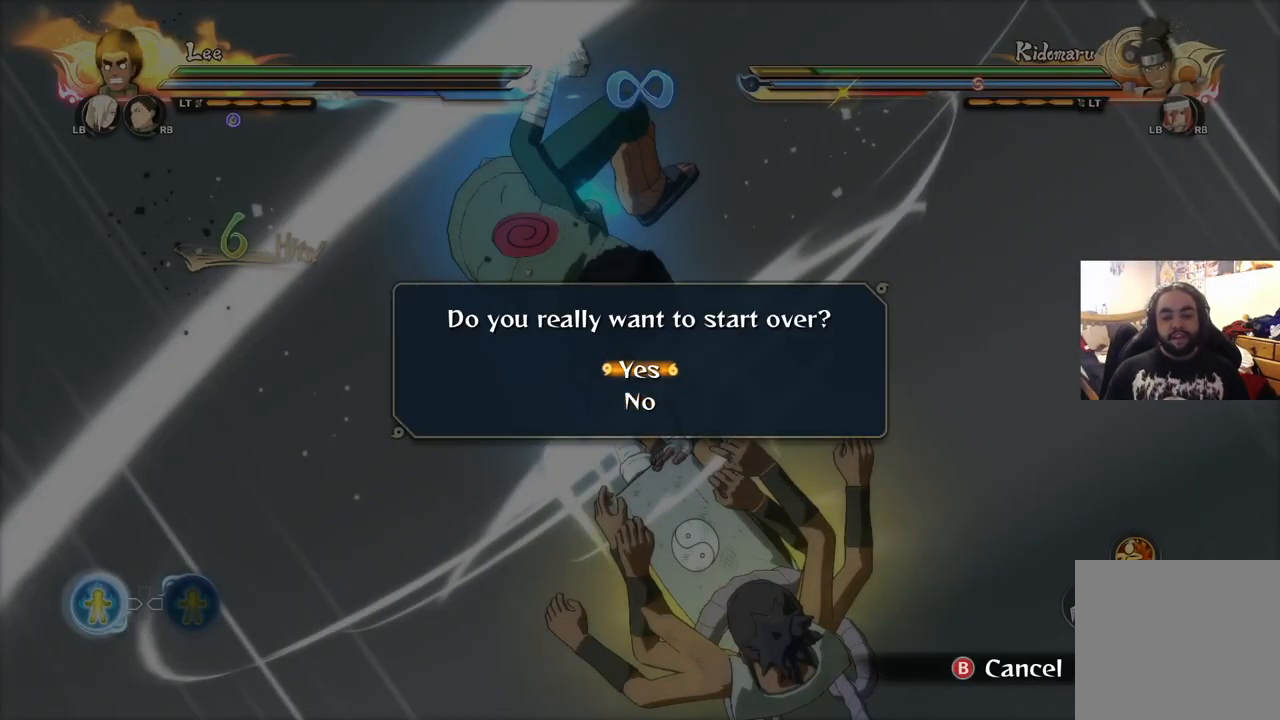
{"buttons": [], "left_stick": "center", "right_stick": "center", "events": [[334, "CROSS", "down"], [467, "CROSS", "up"]]}